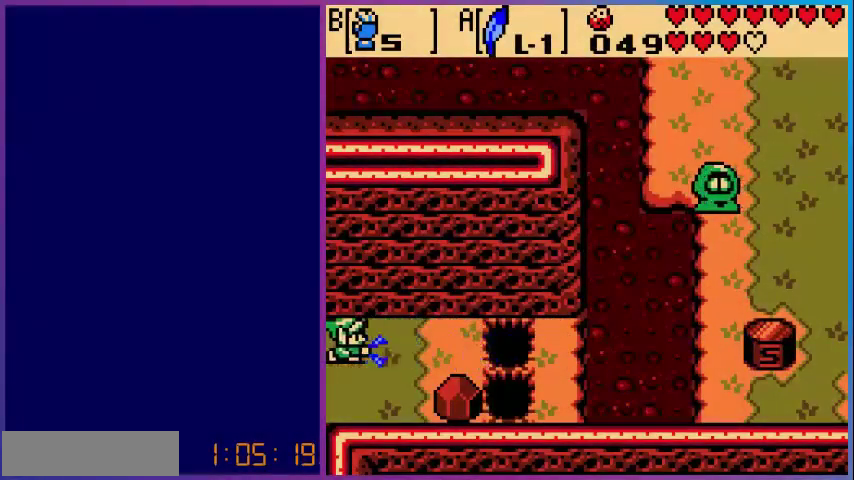
Gameplay with a controller (Nintendo layout); each line is a JSON object with the inputs held at the frame after it. "events" lists button and stick changes between this image and that frame as [ms after this image, input, new state], when the widget could be followed in between. Not read: L3 R3.
{"buttons": [], "events": [[200, "B", "up"], [200, "DPAD_LEFT", "up"]]}
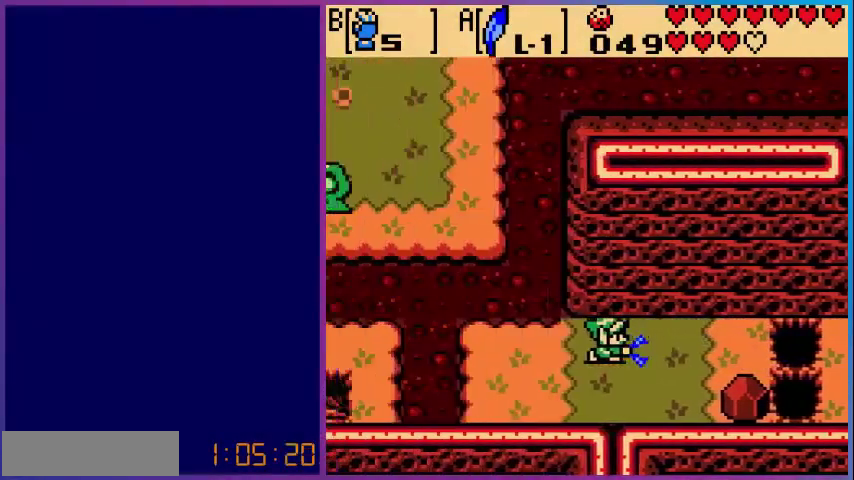
{"buttons": ["DPAD_LEFT"], "events": [[320, "DPAD_LEFT", "down"]]}
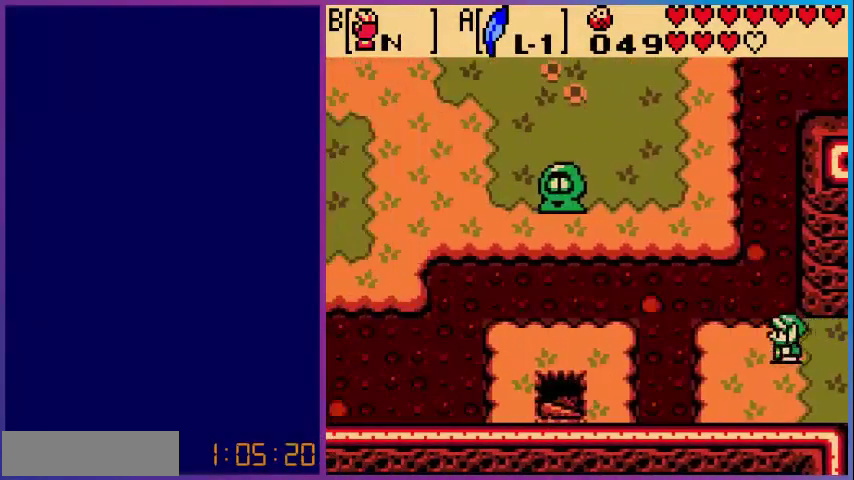
{"buttons": ["A", "DPAD_LEFT"], "events": [[400, "A", "down"]]}
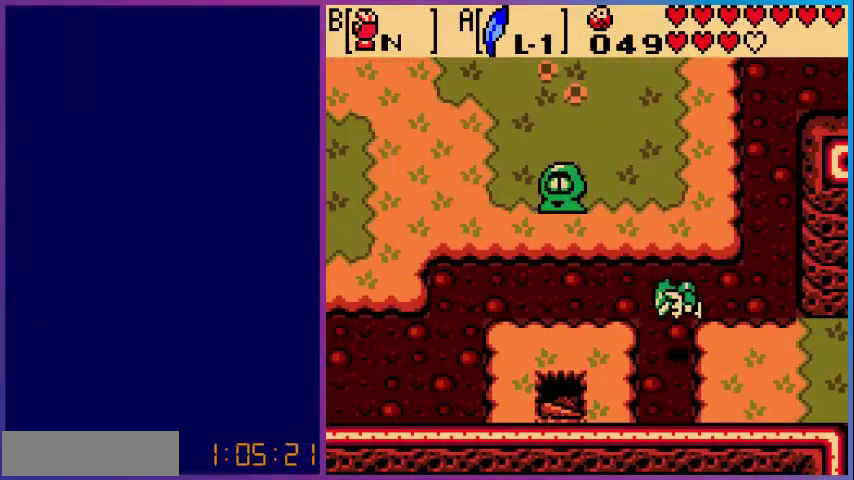
{"buttons": ["DPAD_UP"], "events": [[160, "A", "up"], [480, "DPAD_LEFT", "up"], [480, "DPAD_UP", "down"]]}
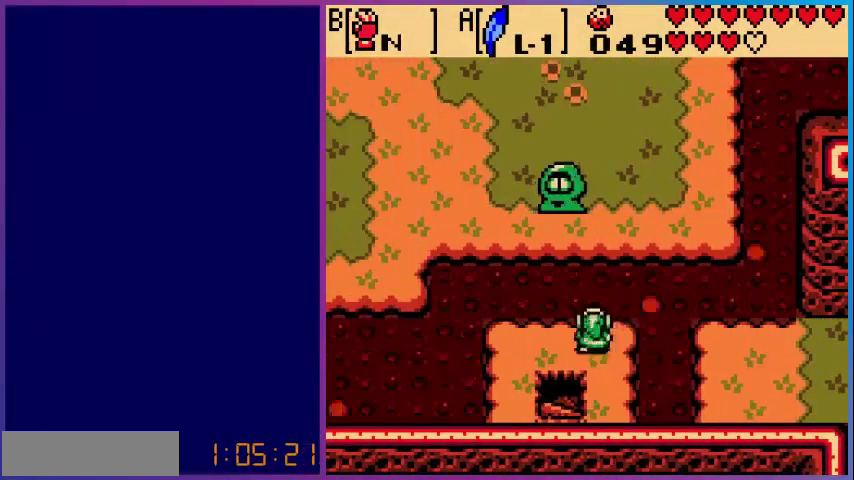
{"buttons": ["DPAD_LEFT"], "events": [[40, "A", "down"], [440, "A", "up"], [440, "DPAD_UP", "up"], [480, "DPAD_LEFT", "down"]]}
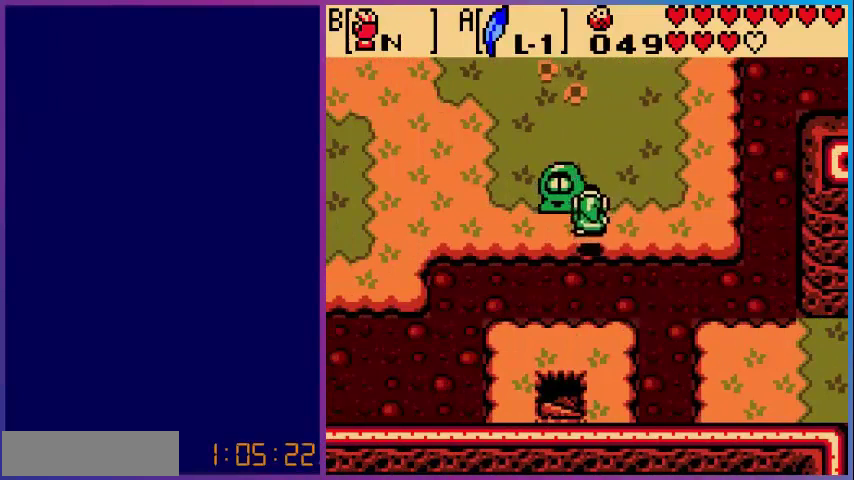
{"buttons": ["DPAD_LEFT"], "events": []}
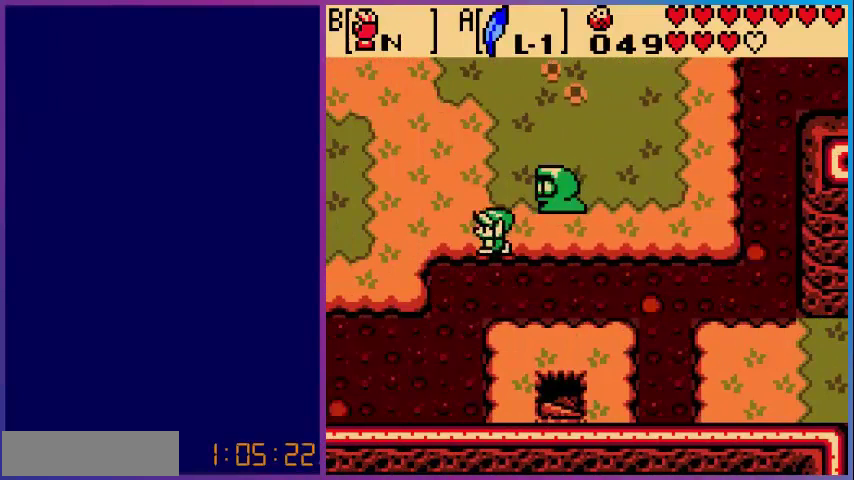
{"buttons": ["DPAD_LEFT"], "events": []}
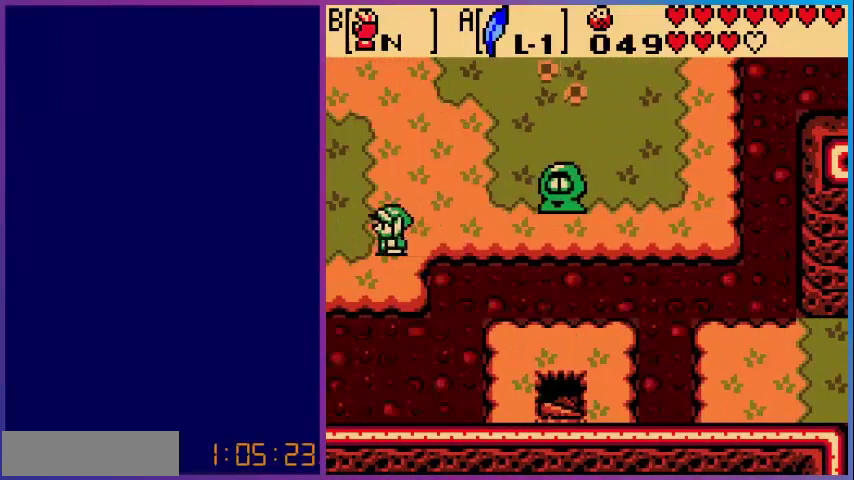
{"buttons": ["DPAD_LEFT"], "events": []}
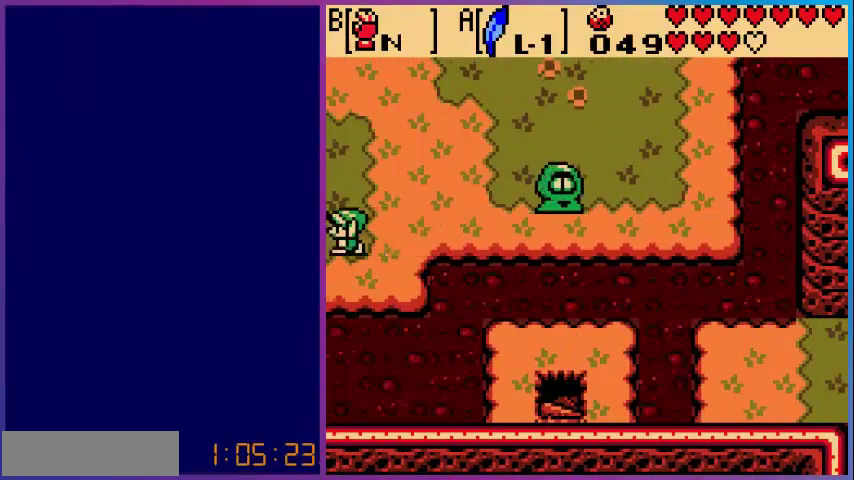
{"buttons": ["DPAD_LEFT"], "events": [[200, "DPAD_LEFT", "up"], [520, "DPAD_LEFT", "down"]]}
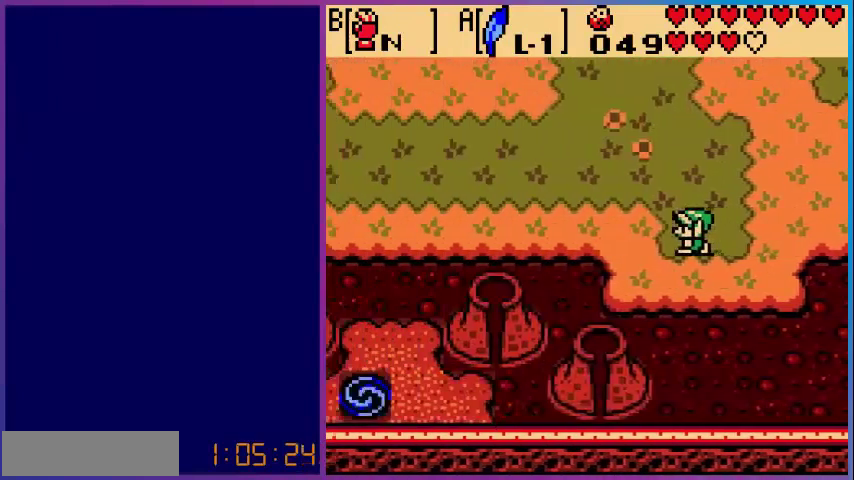
{"buttons": ["DPAD_LEFT"], "events": []}
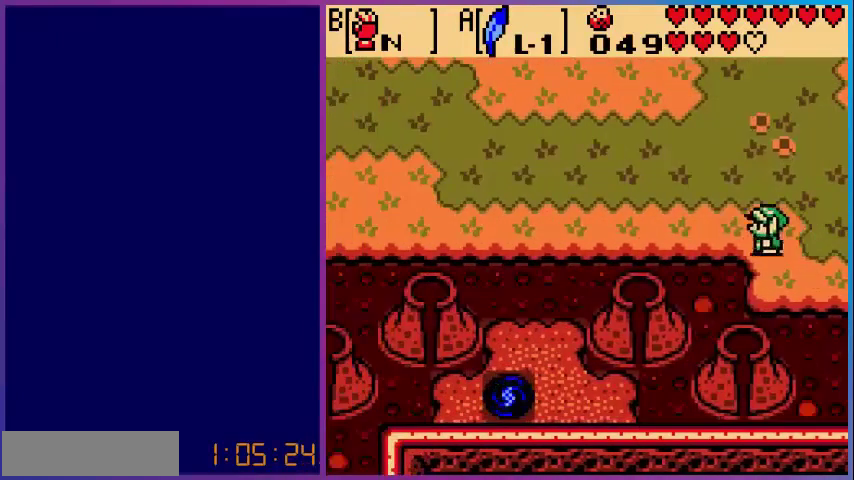
{"buttons": ["DPAD_LEFT"], "events": []}
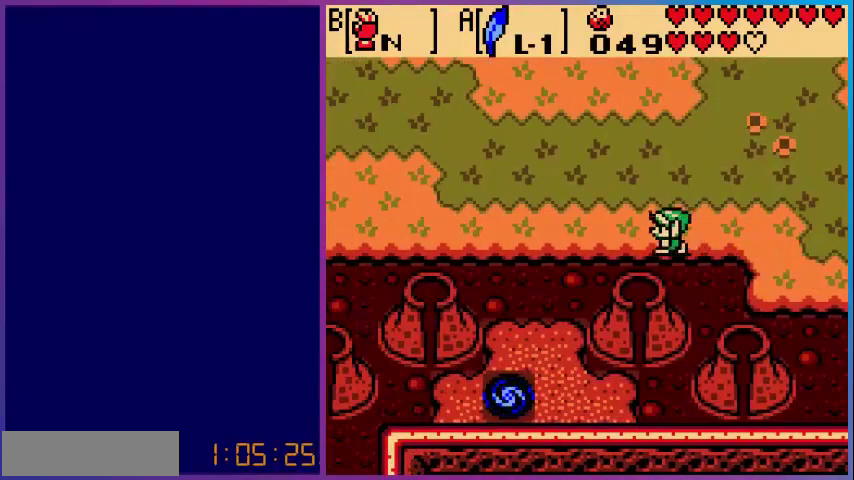
{"buttons": ["DPAD_LEFT"], "events": []}
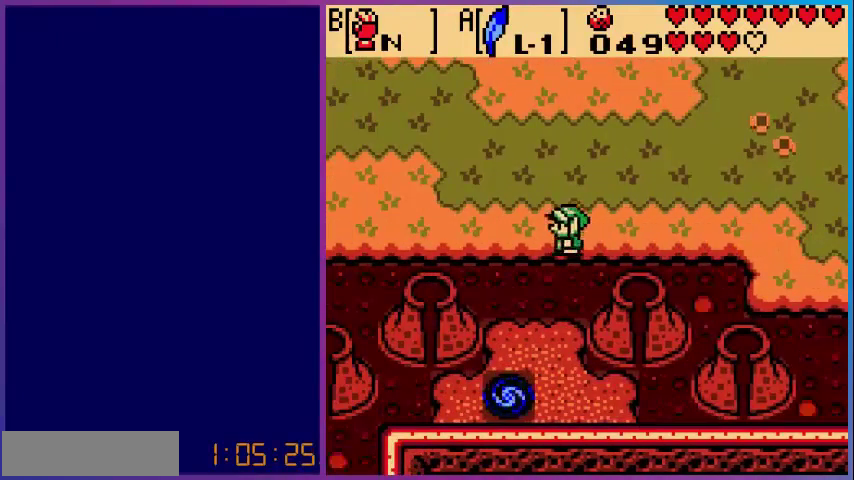
{"buttons": ["DPAD_LEFT"], "events": []}
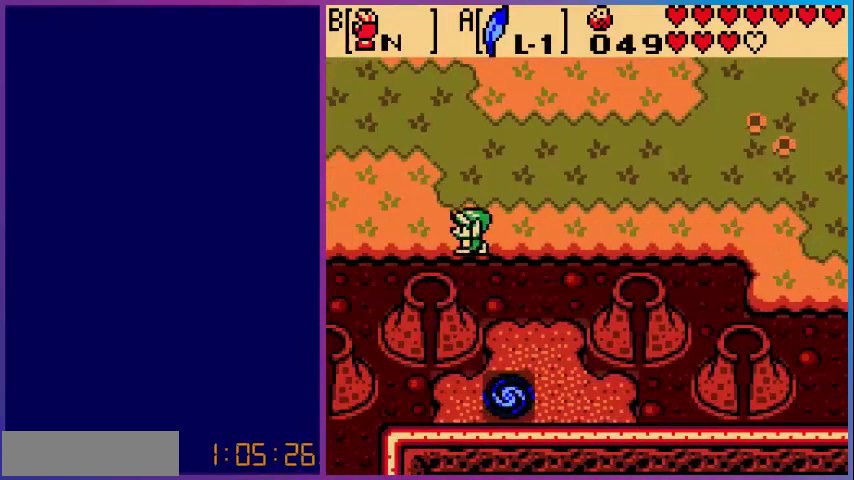
{"buttons": ["DPAD_LEFT"], "events": []}
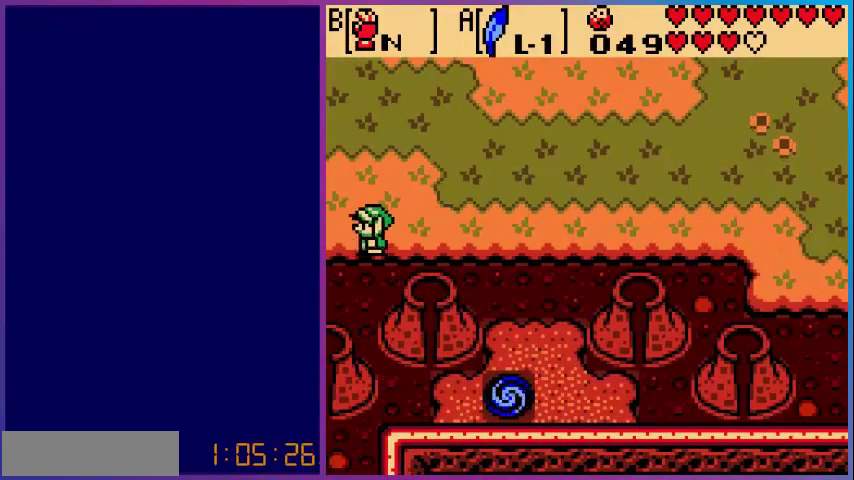
{"buttons": [], "events": [[320, "DPAD_LEFT", "up"]]}
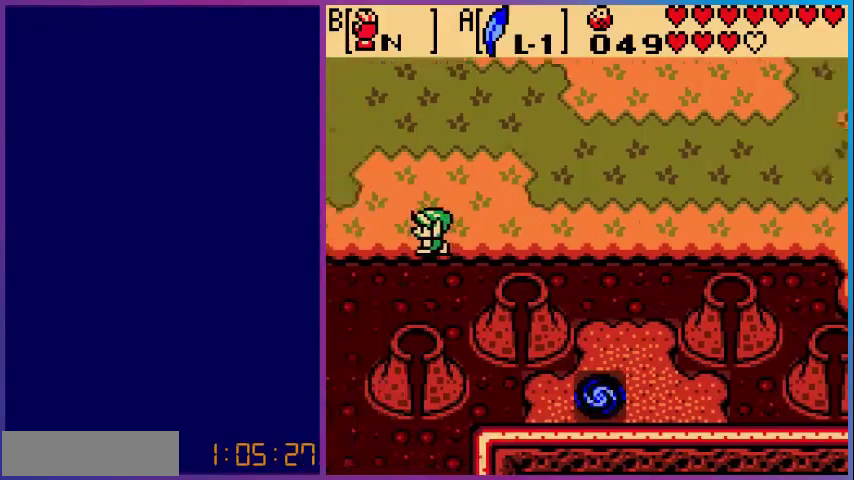
{"buttons": ["DPAD_LEFT"], "events": [[80, "DPAD_LEFT", "down"]]}
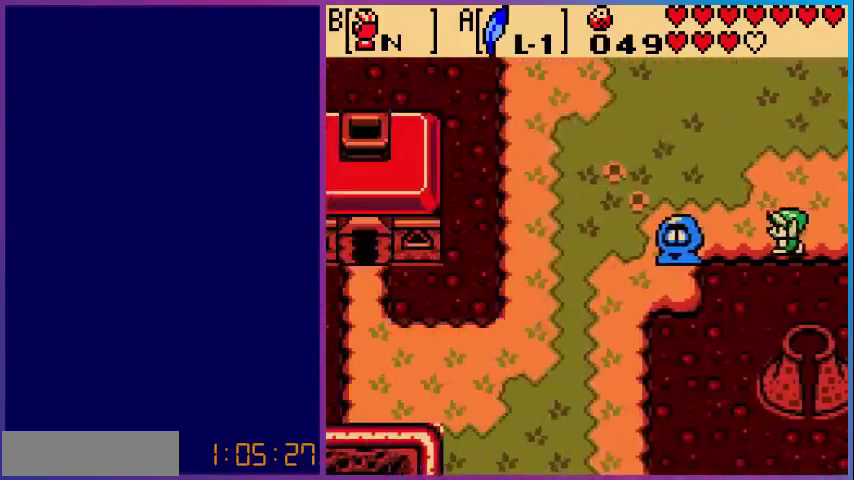
{"buttons": ["DPAD_LEFT"], "events": [[160, "DPAD_LEFT", "up"], [160, "DPAD_UP", "down"], [200, "DPAD_LEFT", "down"], [520, "DPAD_UP", "up"]]}
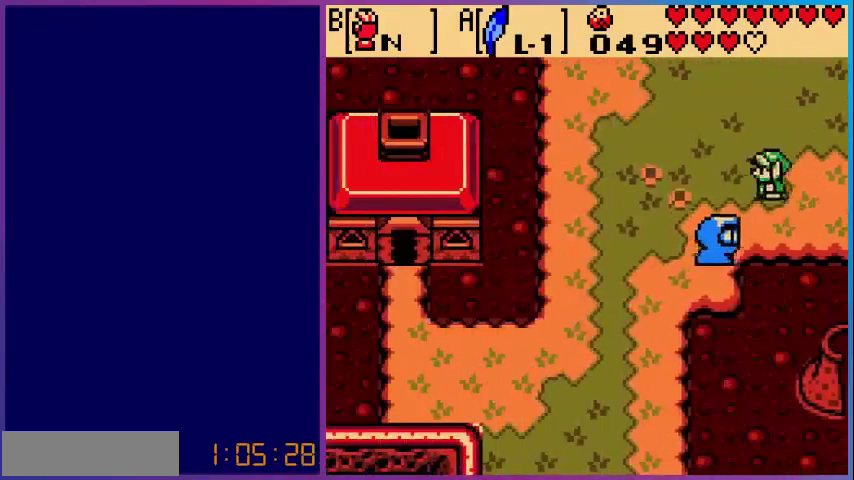
{"buttons": ["DPAD_DOWN", "DPAD_LEFT"], "events": [[360, "DPAD_DOWN", "down"]]}
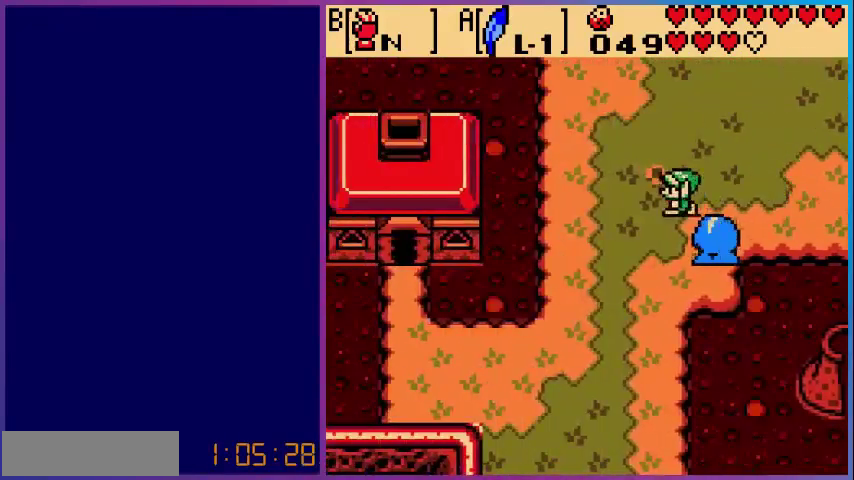
{"buttons": ["DPAD_DOWN"], "events": [[480, "DPAD_LEFT", "up"]]}
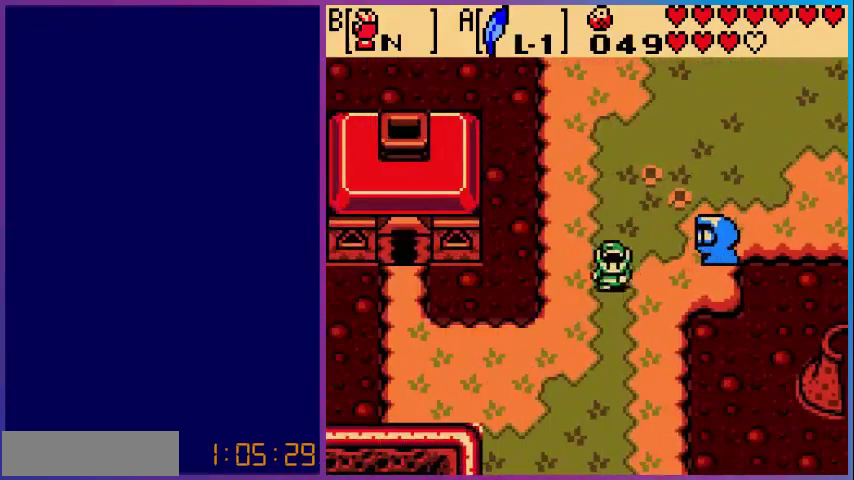
{"buttons": ["DPAD_DOWN"], "events": []}
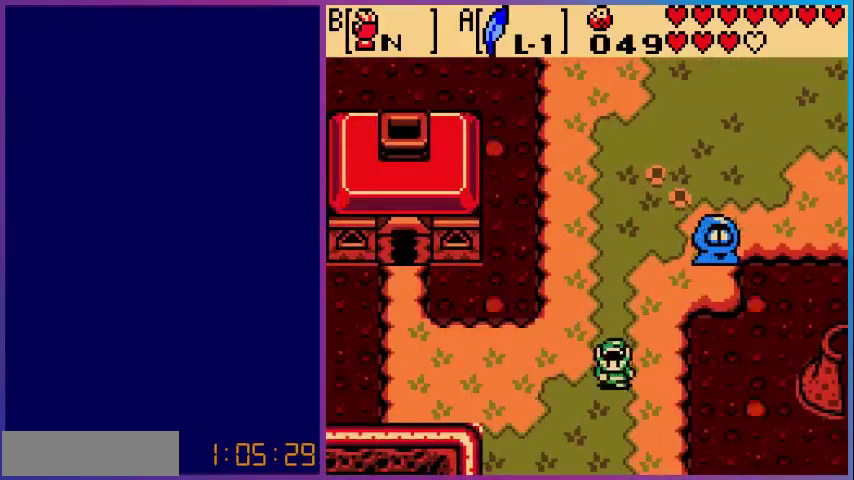
{"buttons": ["DPAD_DOWN"], "events": []}
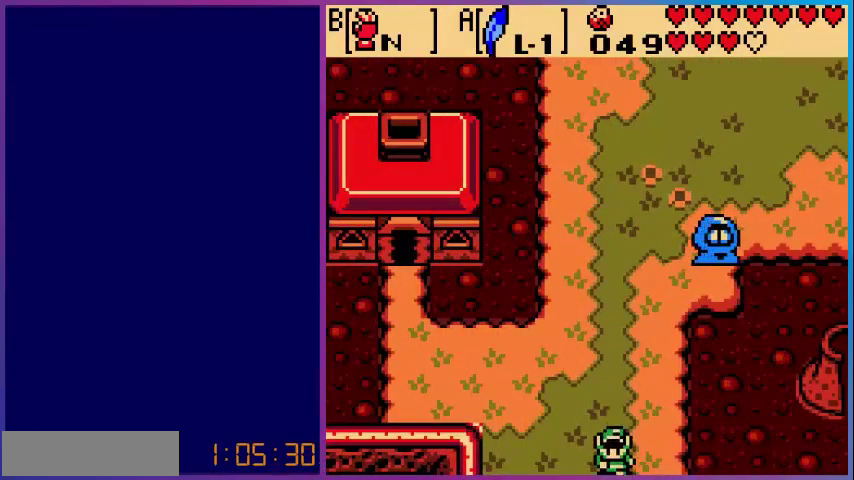
{"buttons": [], "events": [[360, "DPAD_DOWN", "up"]]}
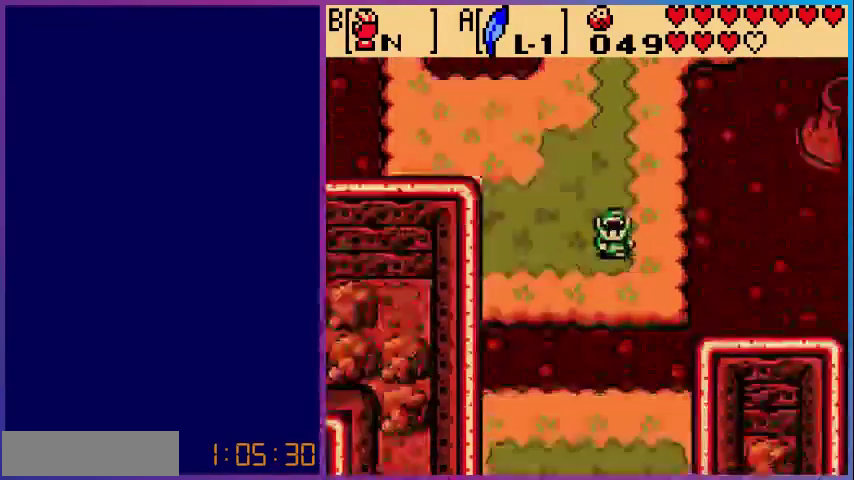
{"buttons": ["DPAD_DOWN"], "events": [[480, "DPAD_DOWN", "down"]]}
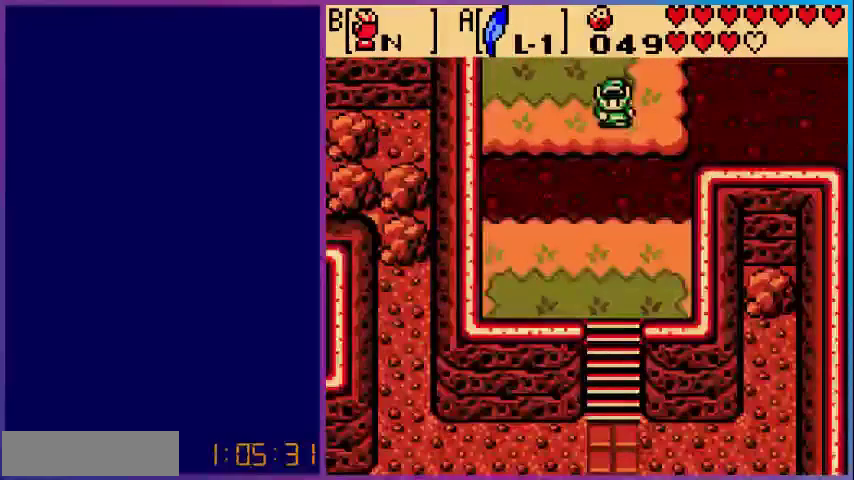
{"buttons": ["DPAD_DOWN"], "events": [[80, "A", "down"], [360, "A", "up"]]}
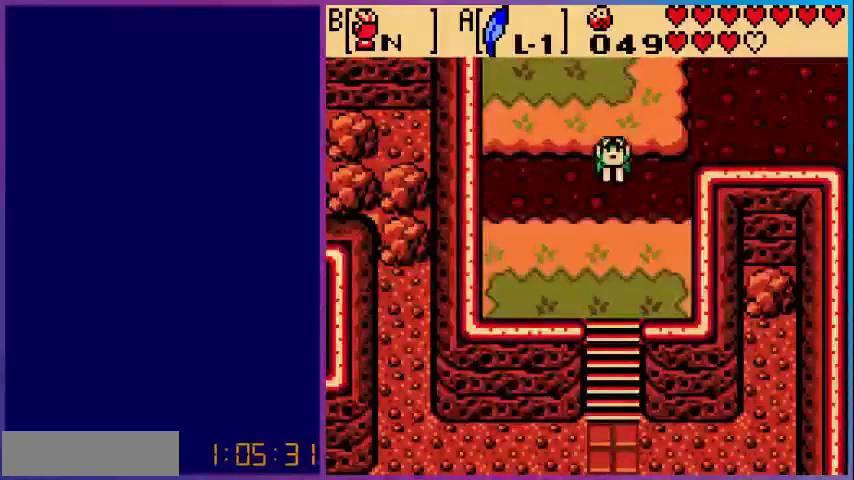
{"buttons": ["A", "DPAD_DOWN"], "events": [[400, "A", "down"]]}
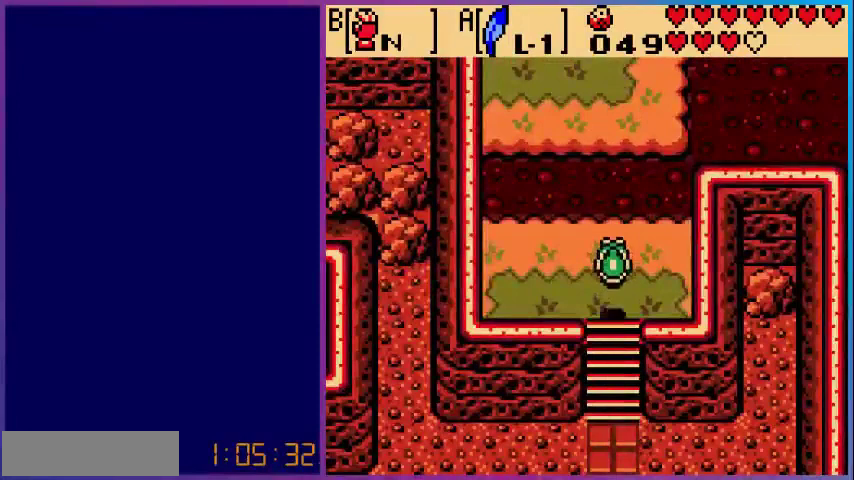
{"buttons": ["DPAD_DOWN"], "events": [[280, "A", "up"]]}
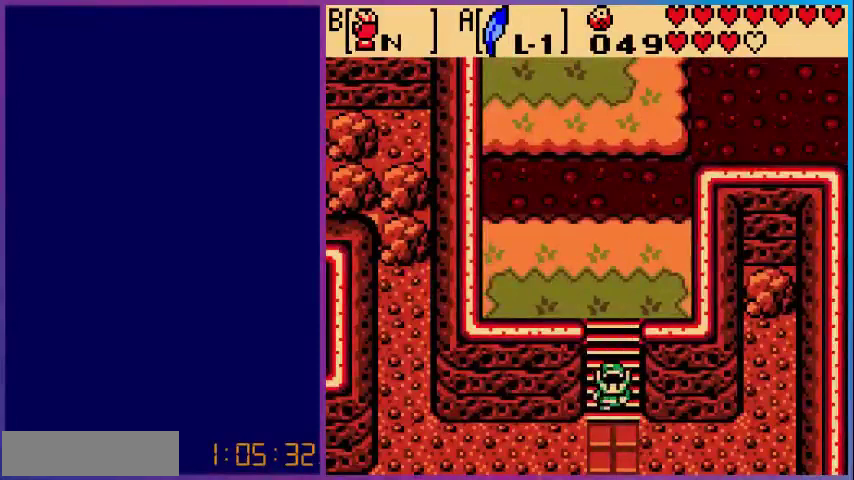
{"buttons": ["DPAD_DOWN"], "events": []}
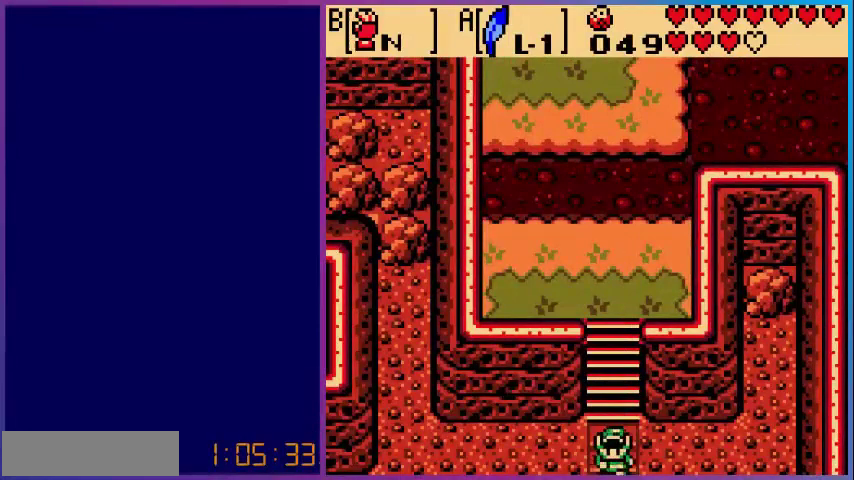
{"buttons": [], "events": [[280, "DPAD_DOWN", "up"]]}
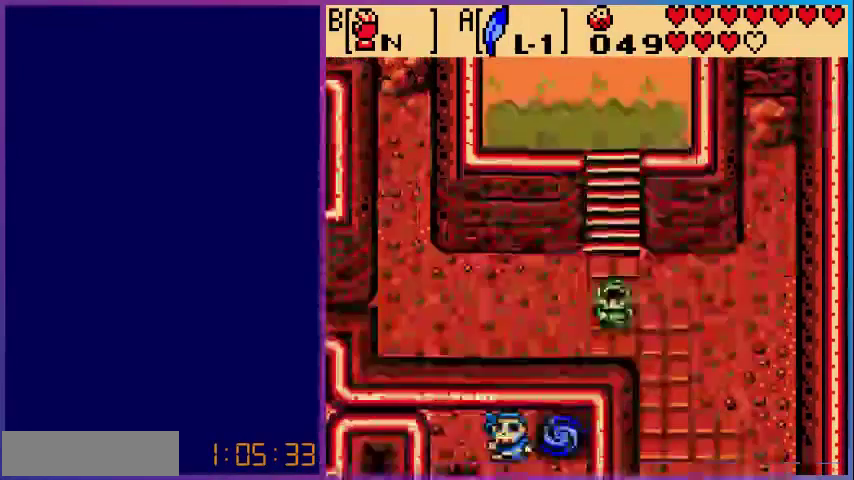
{"buttons": ["DPAD_DOWN", "DPAD_RIGHT"], "events": [[400, "DPAD_DOWN", "down"], [400, "DPAD_RIGHT", "down"]]}
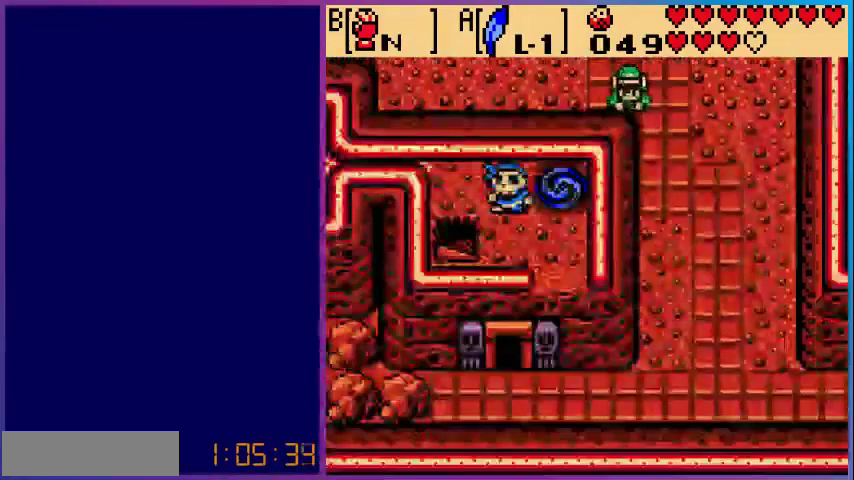
{"buttons": ["DPAD_DOWN"], "events": [[160, "DPAD_RIGHT", "up"]]}